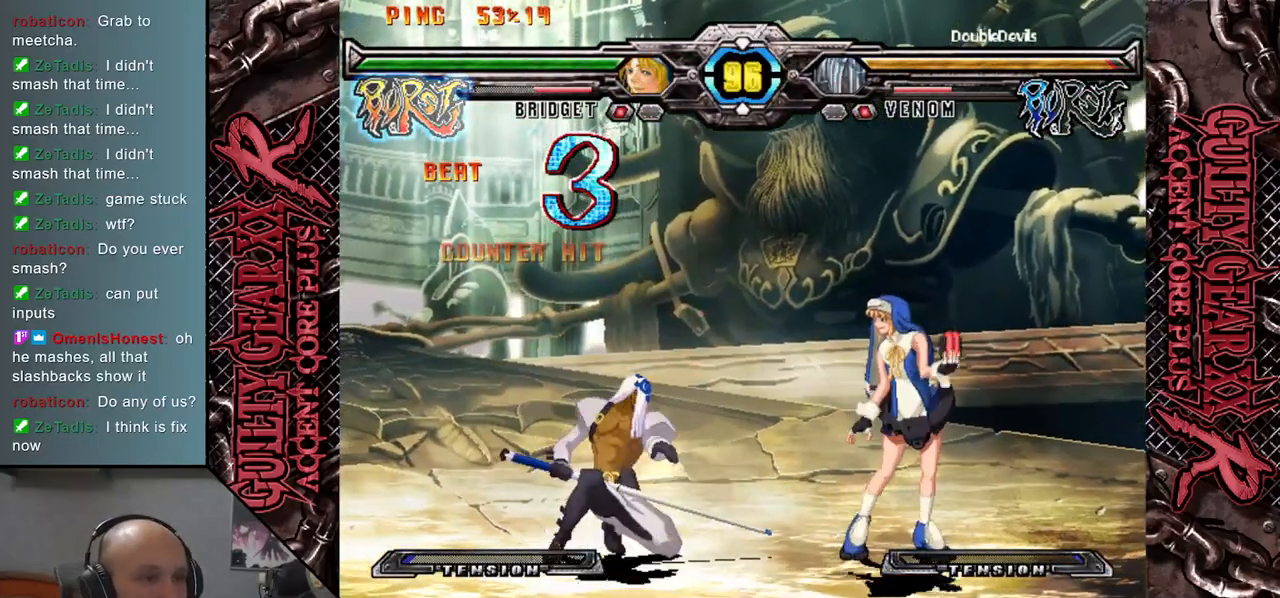
Gameplay with a controller (arcade stick); each line is a JSON object with the inputs held at the frame after it. "events" lists button and stick changes between this image and that frame as [ms after this image, input, new state], when the widget could be followed in between. Not read: L3 R3 SQUARE TRIANGLE other_buttons.
{"buttons": [], "left_stick": "right", "events": [[67, "L2", "down"], [100, "left_stick", "right"], [150, "L2", "up"], [250, "L2", "down"], [300, "L2", "up"], [383, "L2", "down"], [450, "L2", "up"]]}
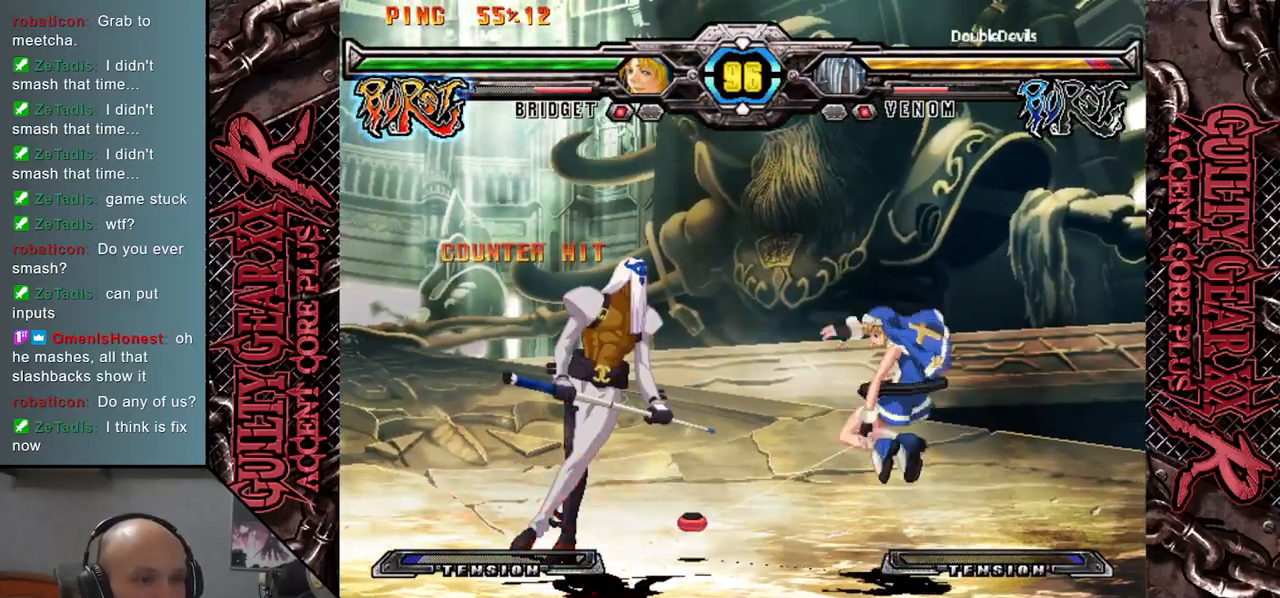
{"buttons": [], "left_stick": "left", "events": [[50, "L2", "down"], [133, "L2", "up"], [250, "left_stick", "left"]]}
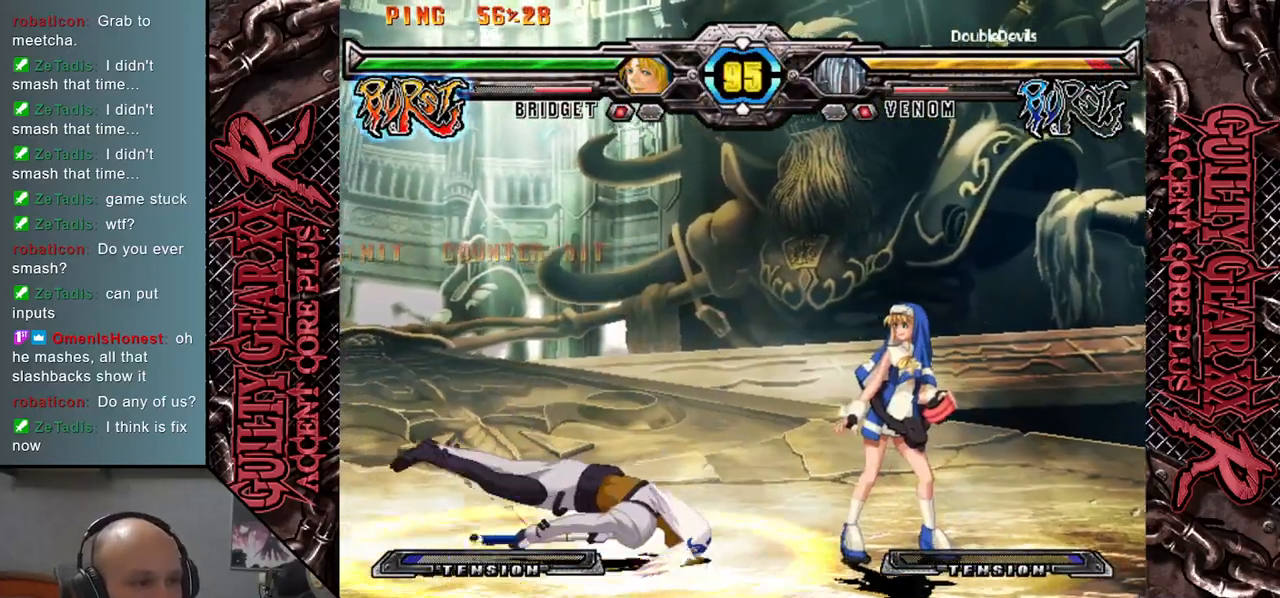
{"buttons": ["CIRCLE"], "left_stick": "down-left", "events": [[150, "left_stick", "right"], [317, "CIRCLE", "down"], [367, "left_stick", "down-left"], [400, "CIRCLE", "up"], [483, "CIRCLE", "down"]]}
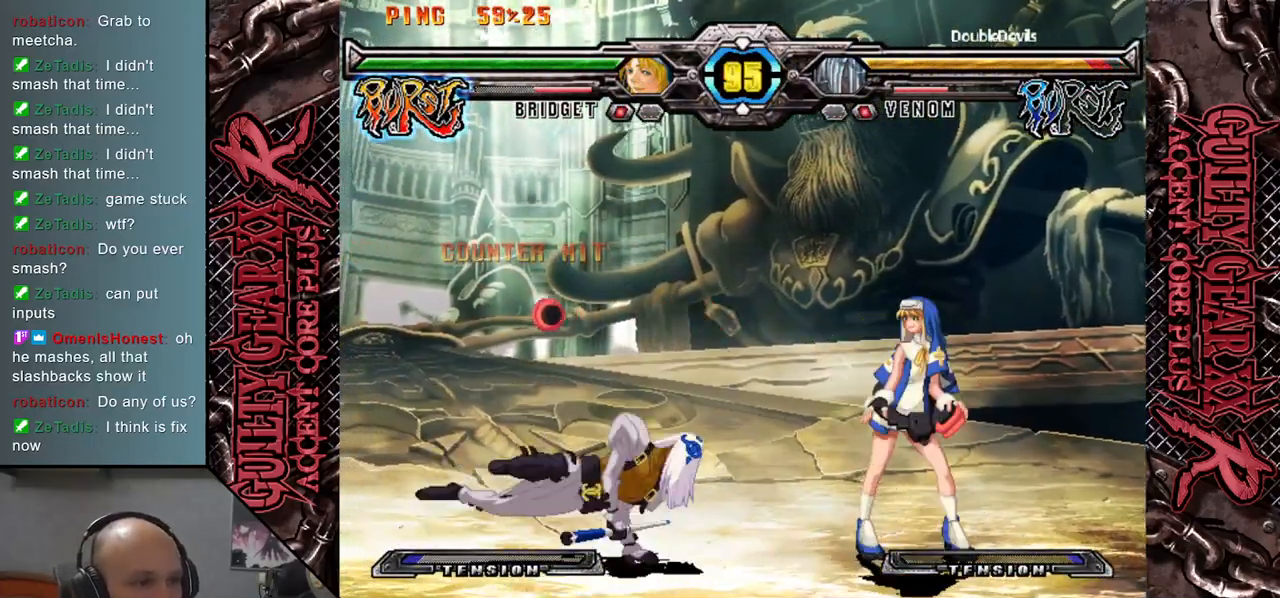
{"buttons": [], "left_stick": "down-left", "events": [[50, "CIRCLE", "up"], [133, "CIRCLE", "down"], [200, "CIRCLE", "up"]]}
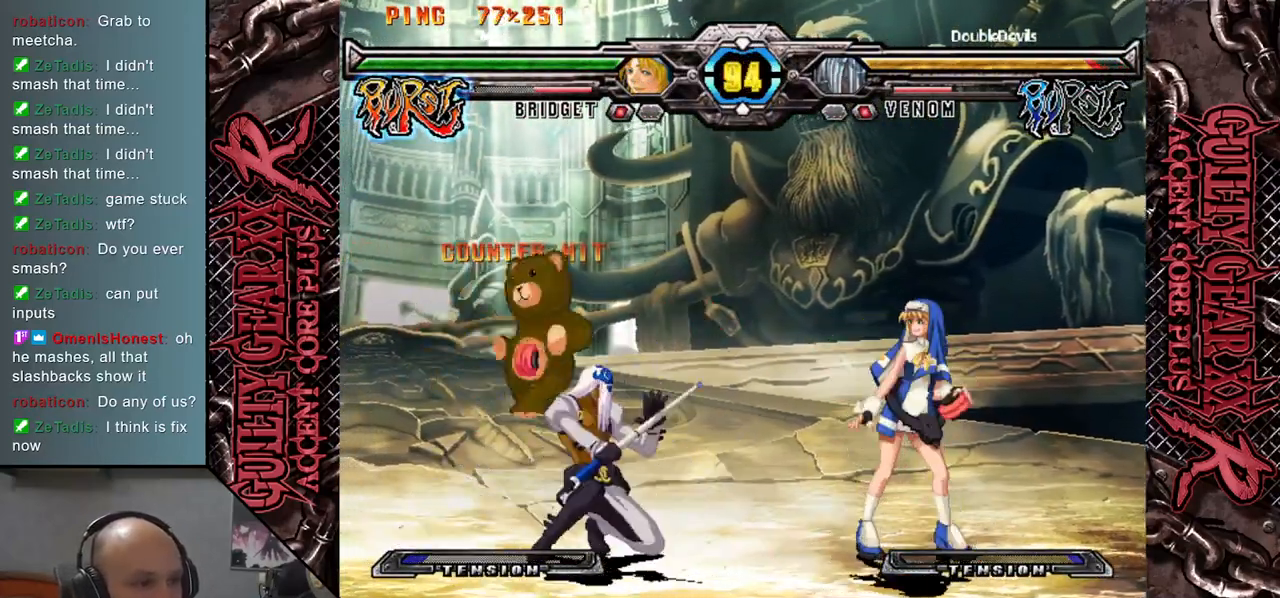
{"buttons": [], "left_stick": "down-left", "events": []}
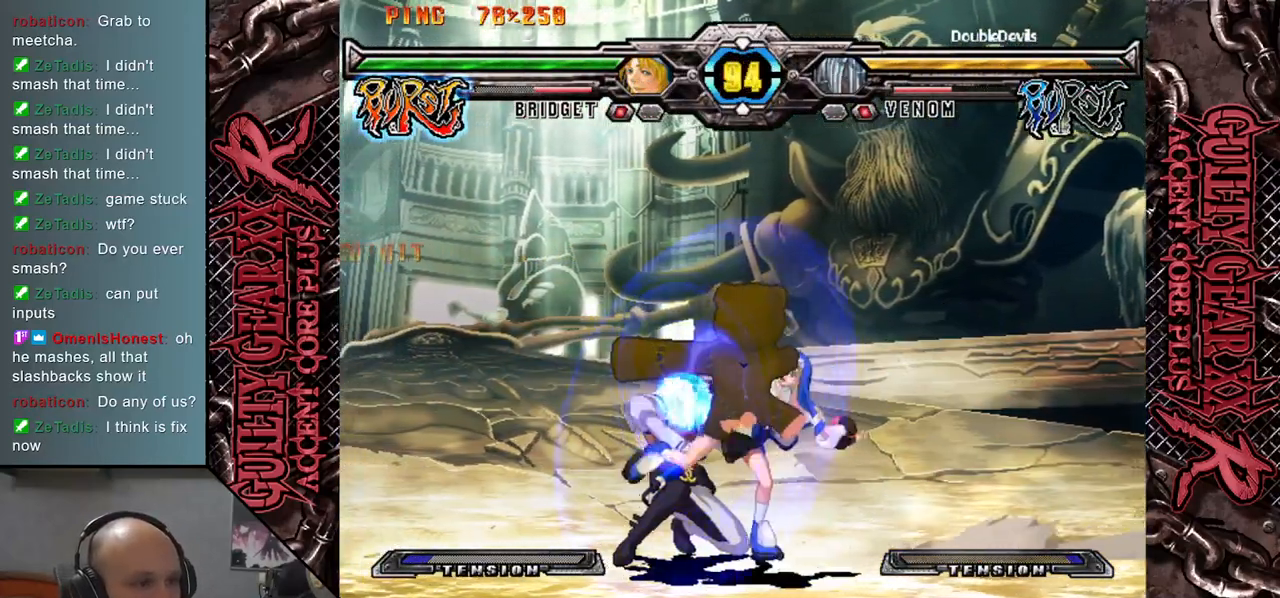
{"buttons": [], "left_stick": "down-left", "events": []}
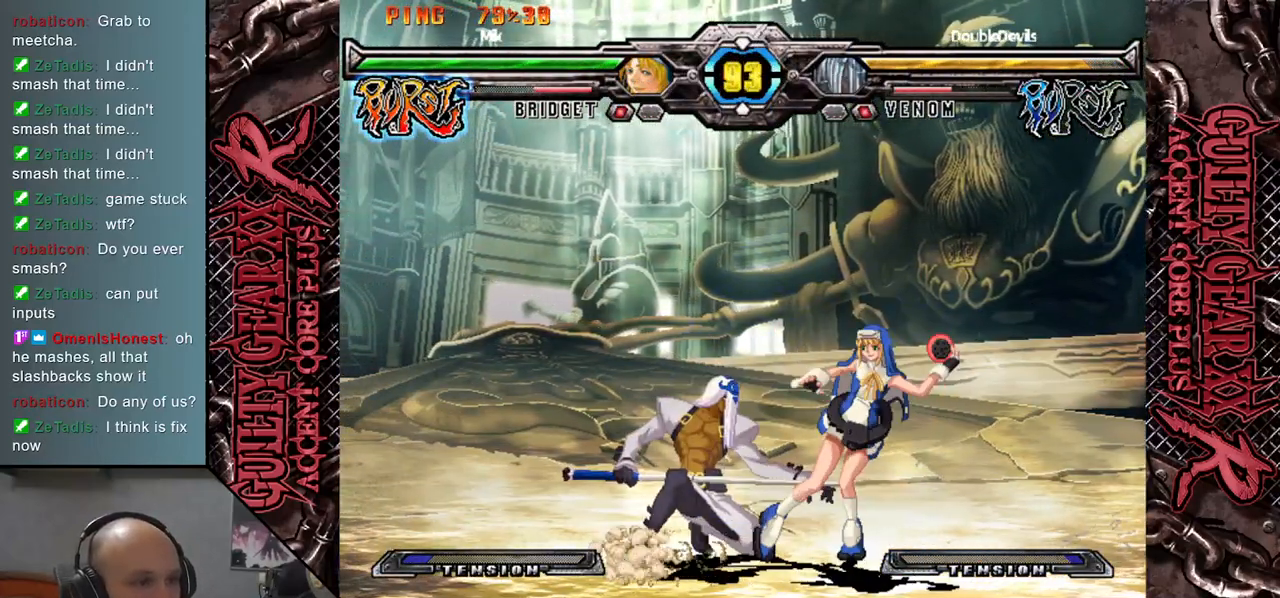
{"buttons": ["CROSS"], "left_stick": "down-left", "events": [[133, "CROSS", "down"], [217, "CROSS", "up"], [283, "CROSS", "down"], [350, "CROSS", "up"], [417, "CROSS", "down"]]}
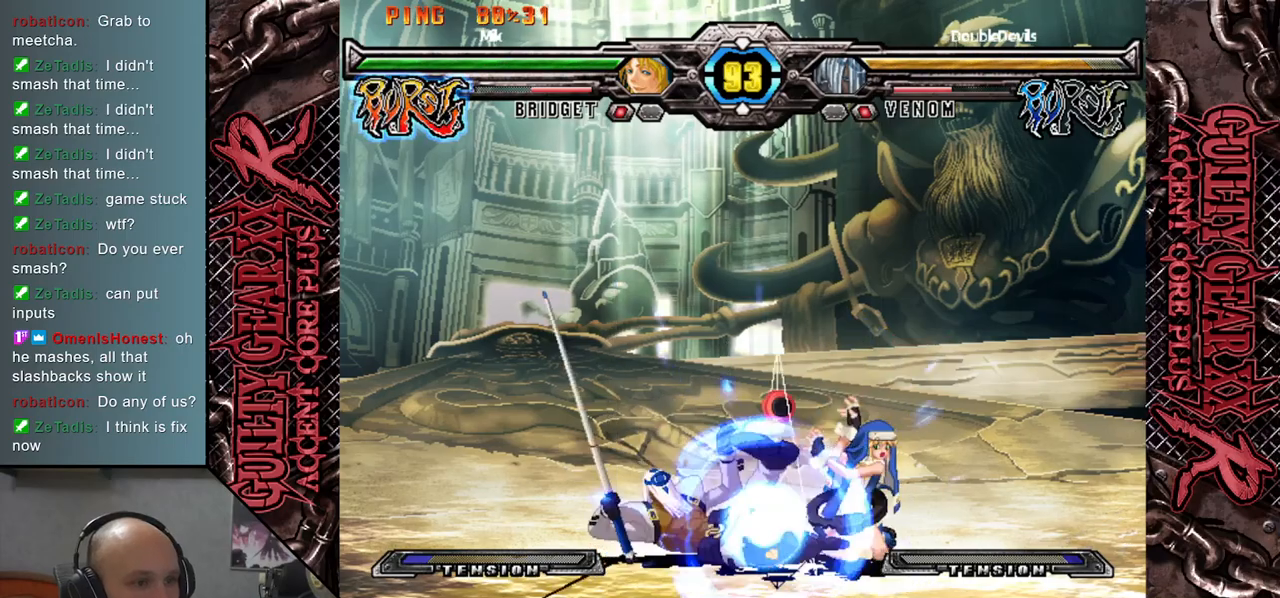
{"buttons": [], "left_stick": "right", "events": [[17, "CROSS", "up"], [83, "left_stick", "right"], [217, "R2", "down"], [217, "left_stick", "down"], [300, "left_stick", "right"], [333, "R2", "up"], [367, "left_stick", "down"], [417, "R2", "down"], [450, "left_stick", "right"], [483, "R2", "up"]]}
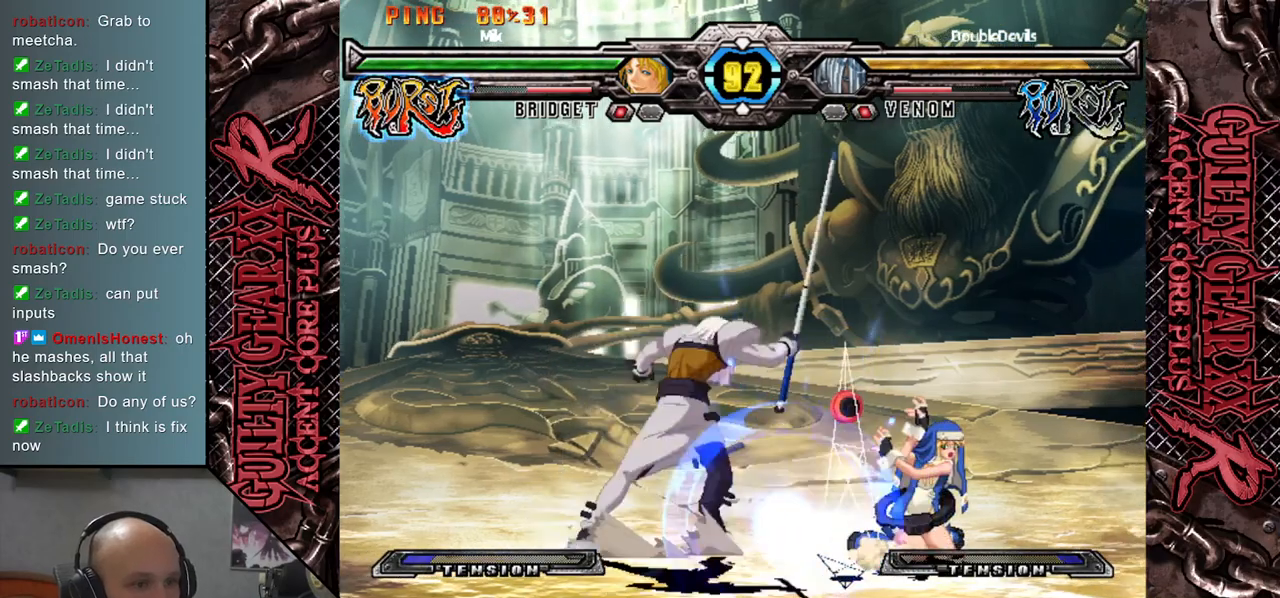
{"buttons": [], "left_stick": "center", "events": [[17, "left_stick", "down"], [83, "R2", "down"], [100, "left_stick", "right"], [167, "R2", "up"], [167, "left_stick", "down"], [250, "left_stick", "down-right"], [433, "left_stick", "center"]]}
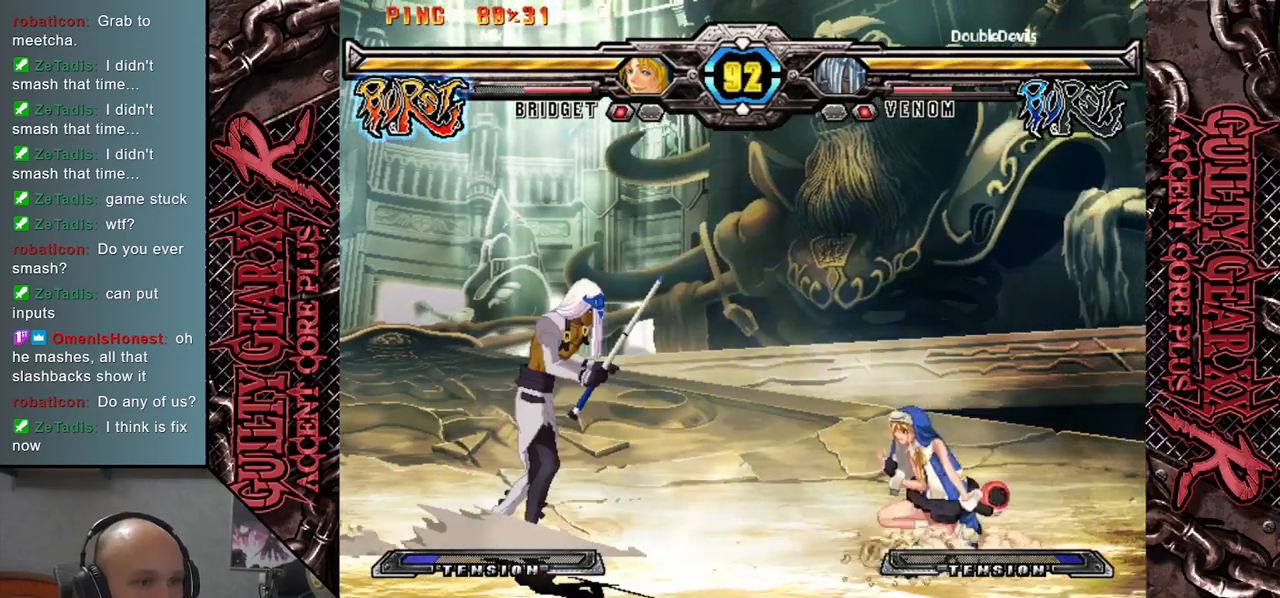
{"buttons": [], "left_stick": "left", "events": [[100, "left_stick", "down"], [233, "left_stick", "left"]]}
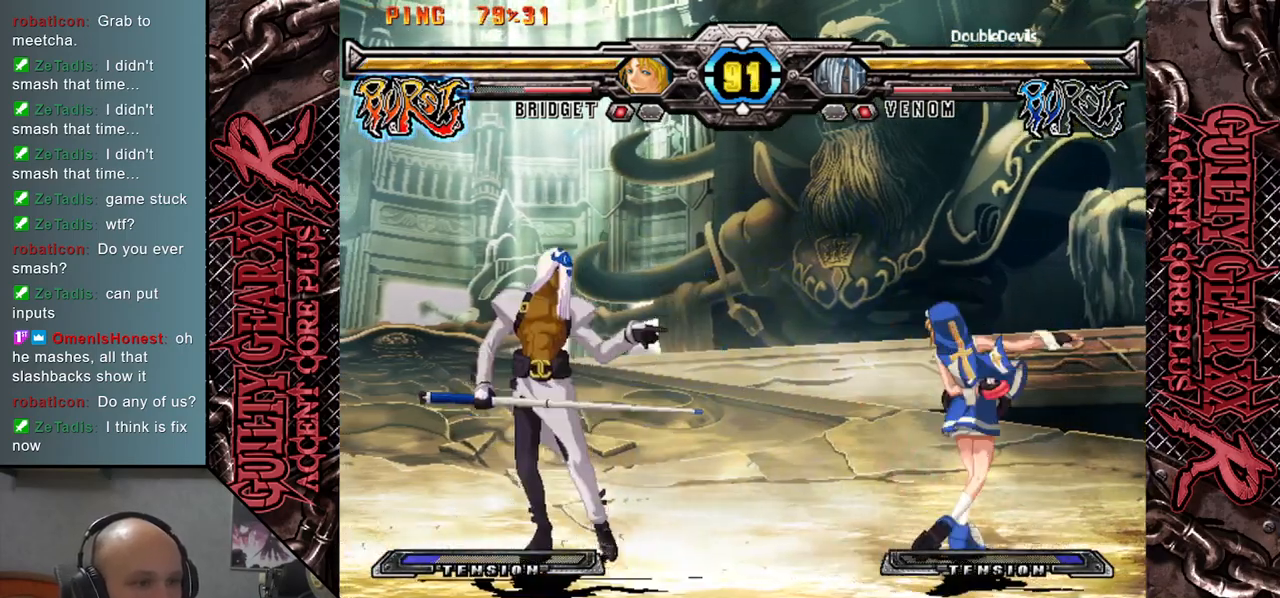
{"buttons": [], "left_stick": "up-right", "events": [[117, "left_stick", "down"], [217, "left_stick", "right"], [283, "left_stick", "up-right"]]}
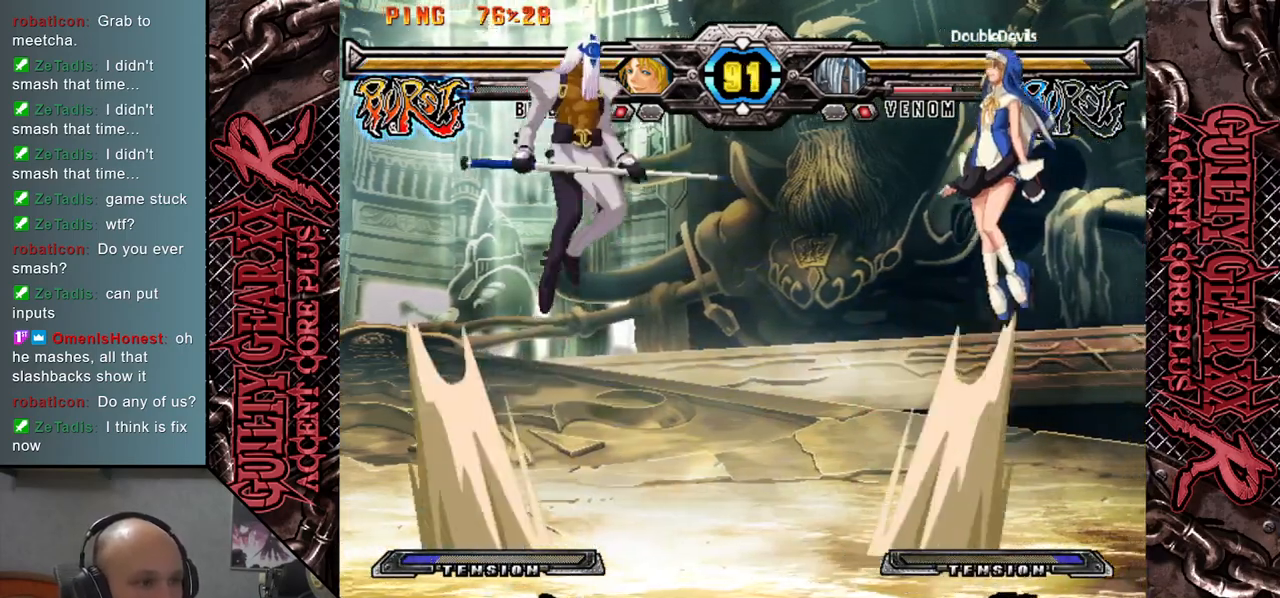
{"buttons": [], "left_stick": "left", "events": [[50, "left_stick", "center"], [217, "left_stick", "down"], [450, "left_stick", "left"]]}
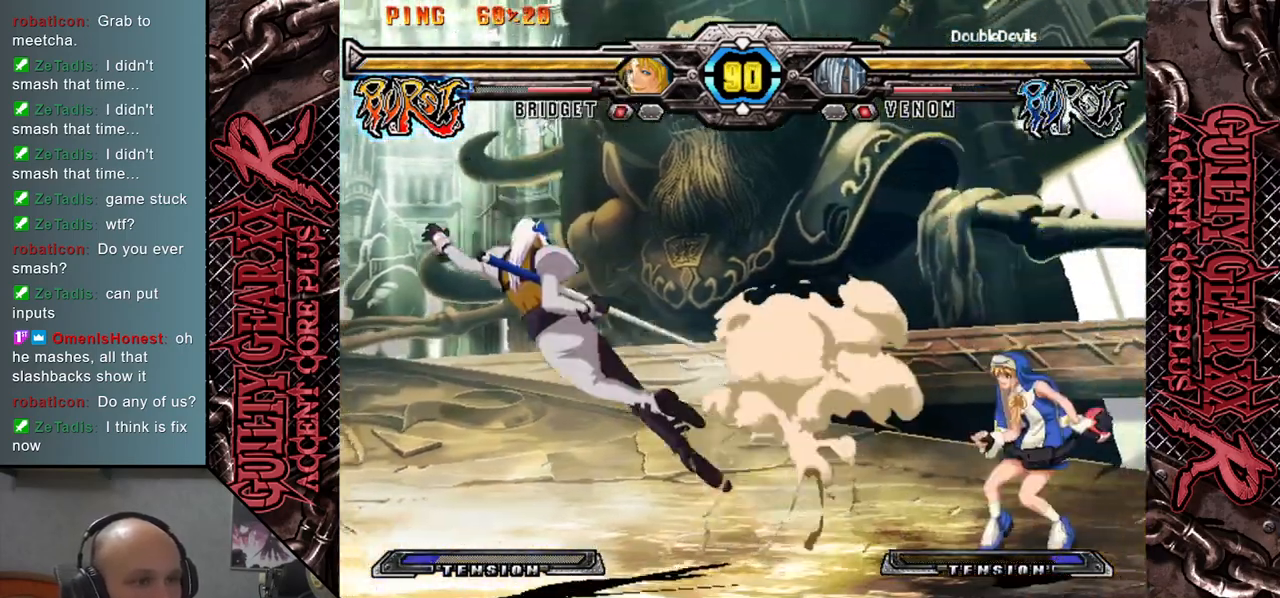
{"buttons": [], "left_stick": "left", "events": [[283, "left_stick", "down"], [417, "left_stick", "left"]]}
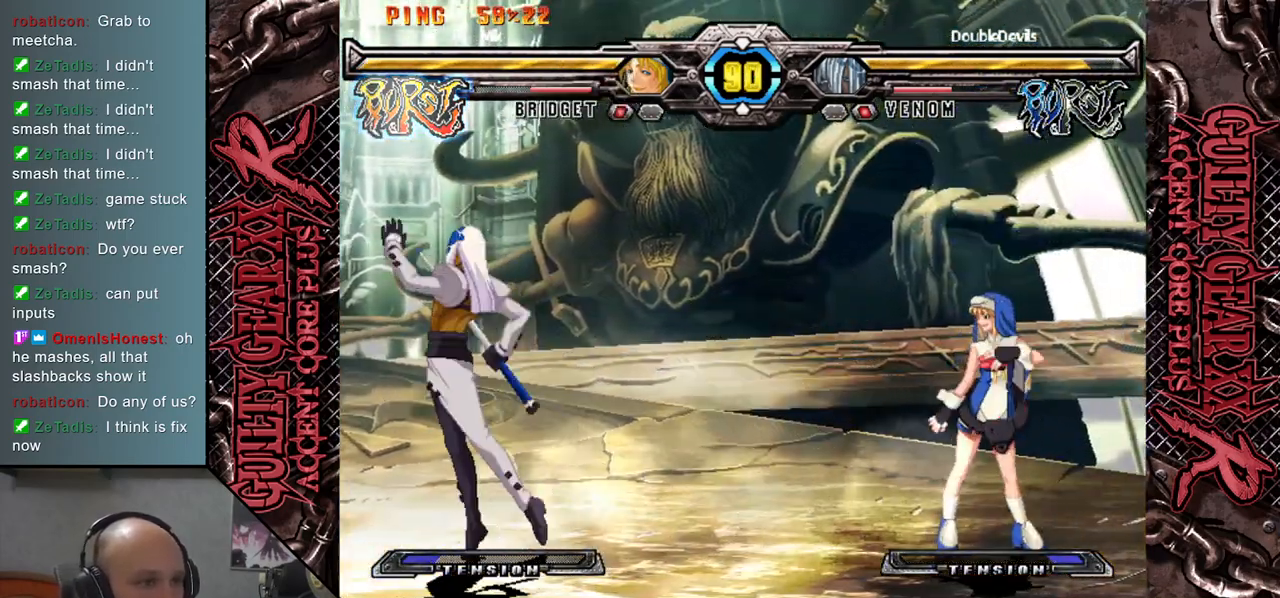
{"buttons": [], "left_stick": "right", "events": [[400, "left_stick", "down"], [450, "left_stick", "right"]]}
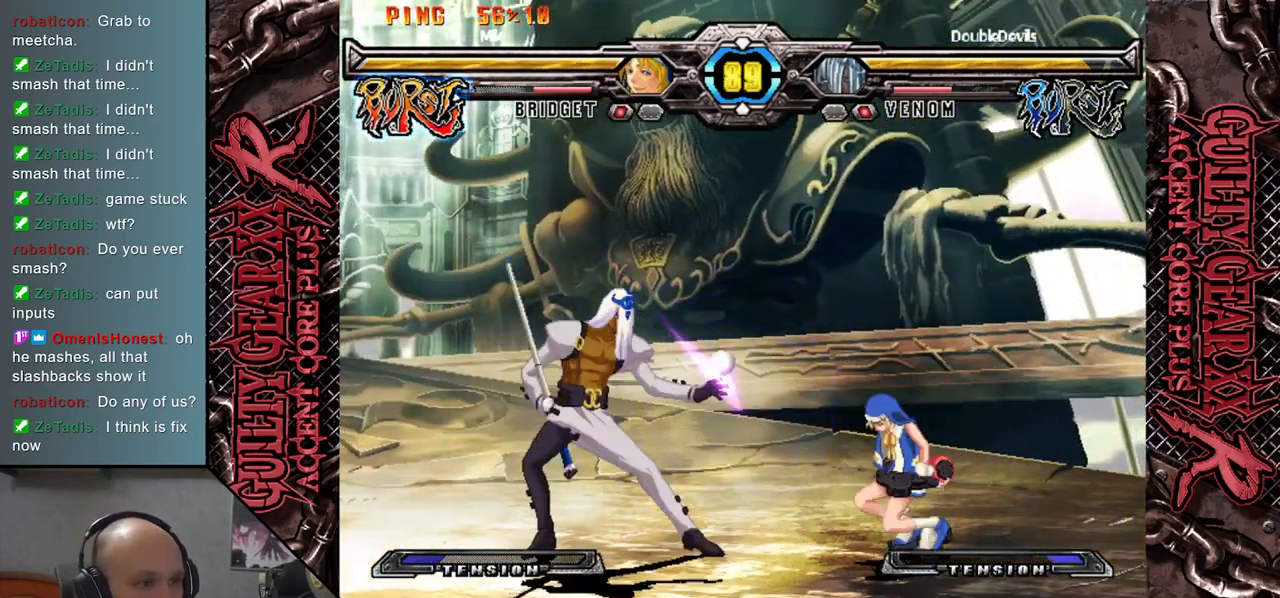
{"buttons": [], "left_stick": "left", "events": [[17, "left_stick", "down"], [100, "left_stick", "left"], [117, "CIRCLE", "down"], [200, "CIRCLE", "up"], [233, "left_stick", "down-left"], [300, "CIRCLE", "down"], [350, "CIRCLE", "up"], [350, "left_stick", "left"]]}
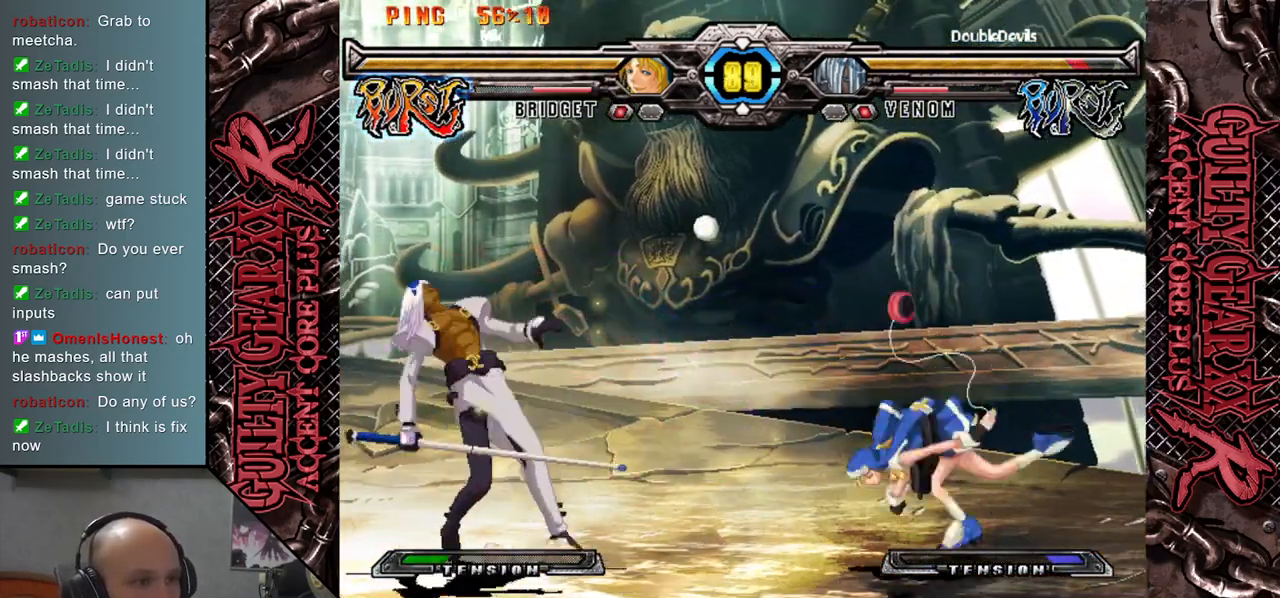
{"buttons": [], "left_stick": "right", "events": [[333, "left_stick", "down"], [383, "left_stick", "right"]]}
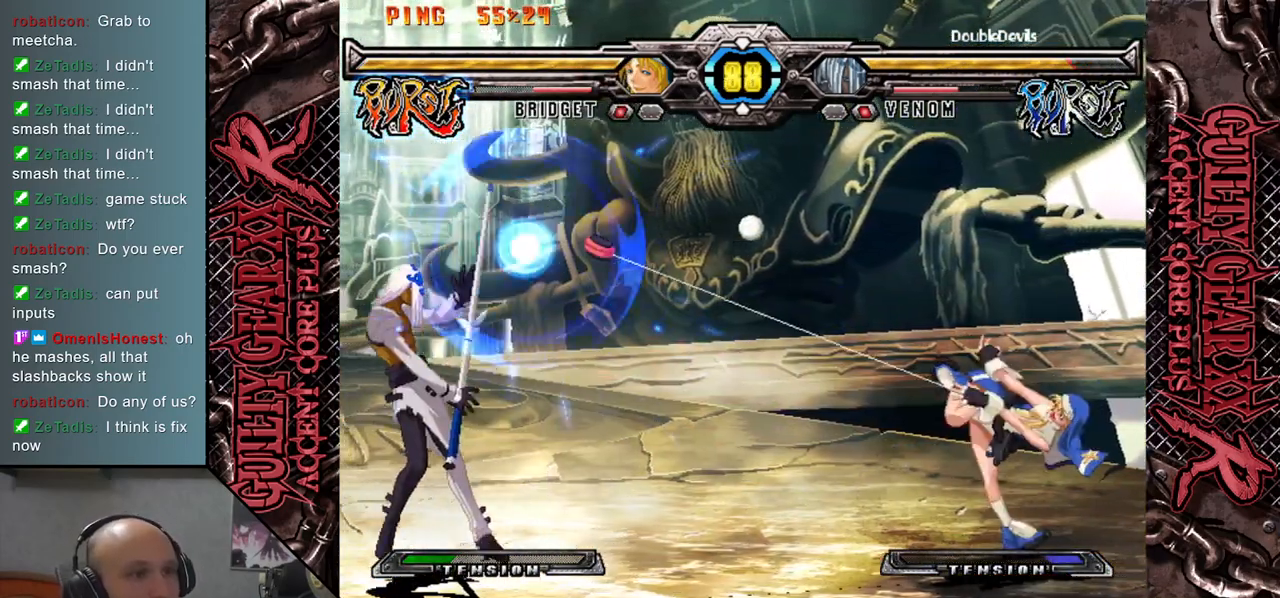
{"buttons": [], "left_stick": "down-right", "events": [[100, "left_stick", "down-left"], [433, "left_stick", "down-right"]]}
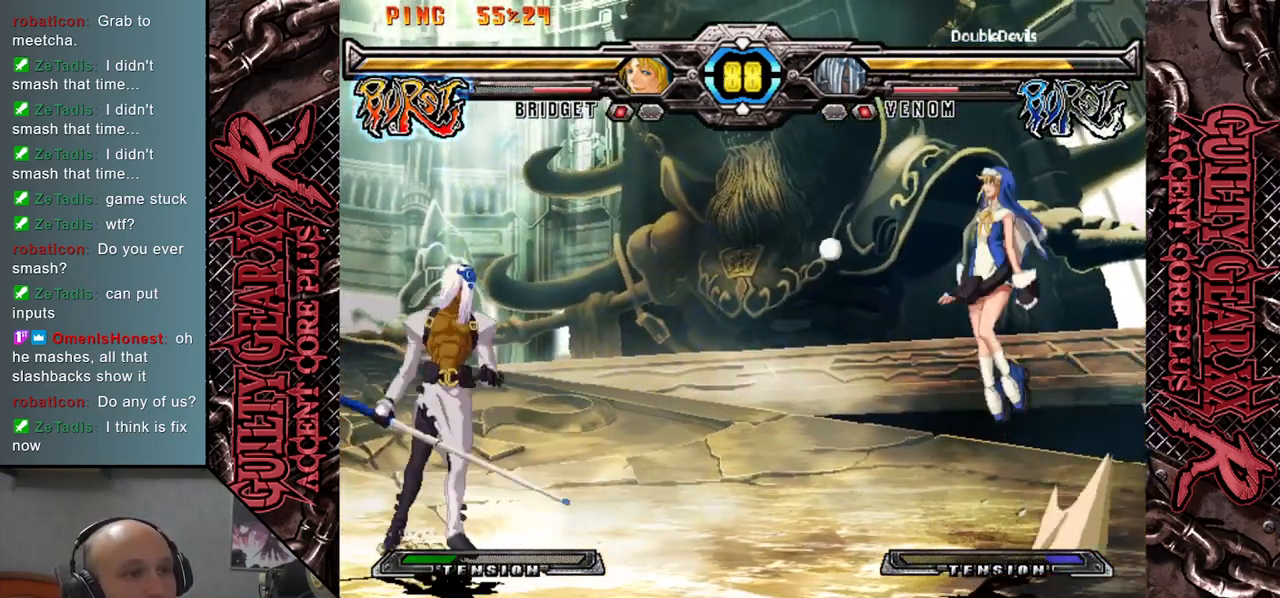
{"buttons": [], "left_stick": "down-left", "events": [[33, "left_stick", "up-right"], [167, "left_stick", "right"], [300, "left_stick", "down"], [350, "R2", "down"], [417, "R2", "up"], [467, "left_stick", "down-left"]]}
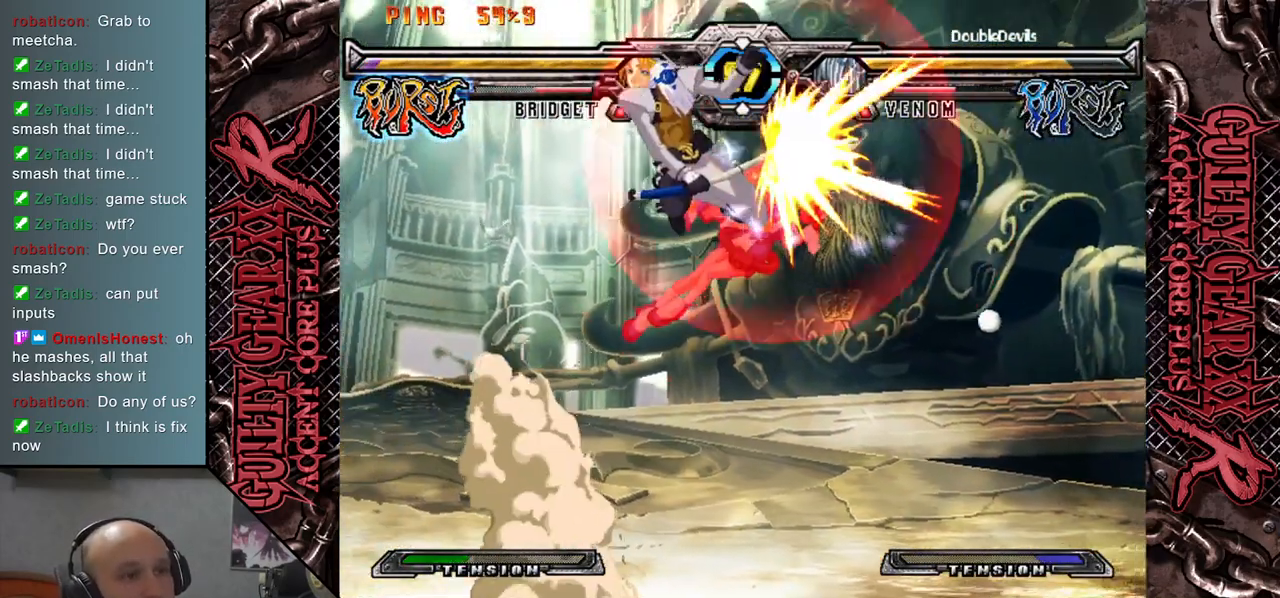
{"buttons": ["CIRCLE"], "left_stick": "down-left", "events": [[50, "R2", "down"], [83, "left_stick", "left"], [117, "R2", "up"], [267, "CIRCLE", "down"], [317, "CIRCLE", "up"], [317, "left_stick", "down-left"], [433, "CIRCLE", "down"]]}
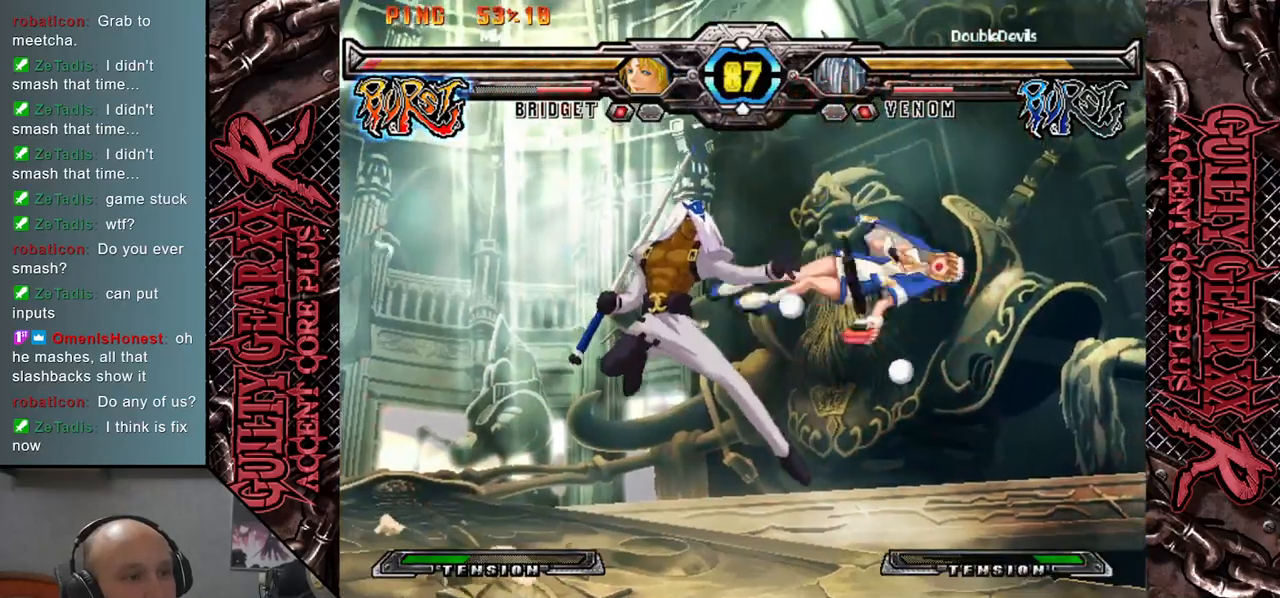
{"buttons": [], "left_stick": "right", "events": [[17, "CIRCLE", "up"], [17, "left_stick", "down"], [117, "left_stick", "right"], [150, "R2", "down"], [250, "R2", "up"], [350, "R2", "down"], [417, "R2", "up"]]}
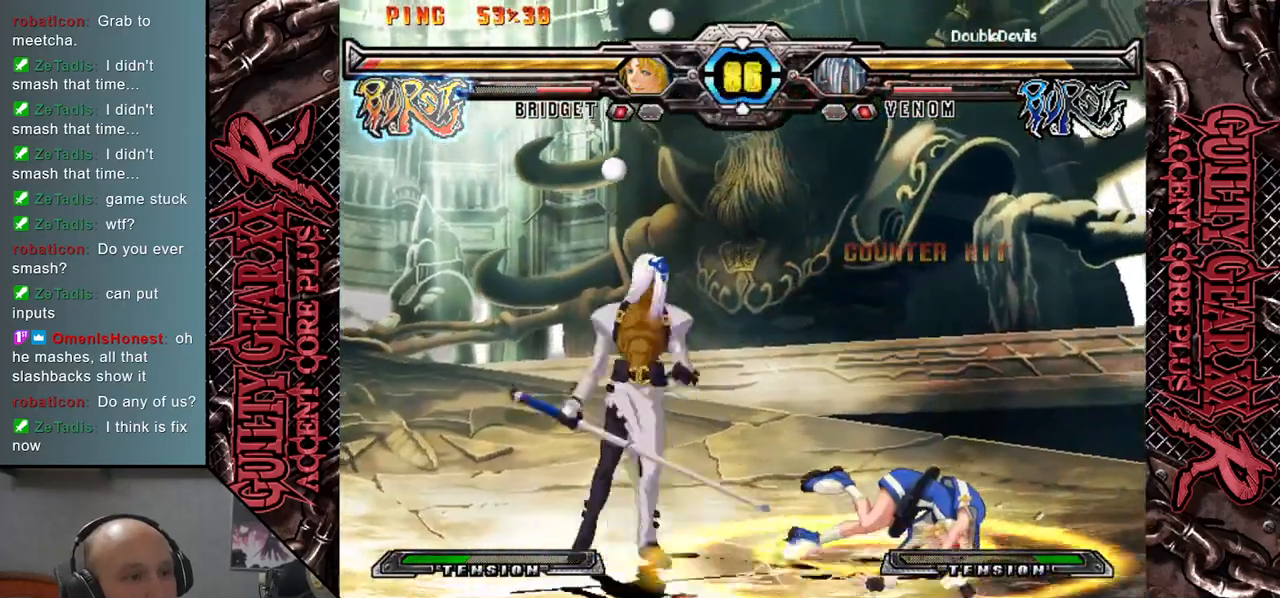
{"buttons": [], "left_stick": "up", "events": [[17, "R2", "down"], [100, "R2", "up"], [100, "left_stick", "down"], [167, "left_stick", "down-left"], [367, "left_stick", "up"]]}
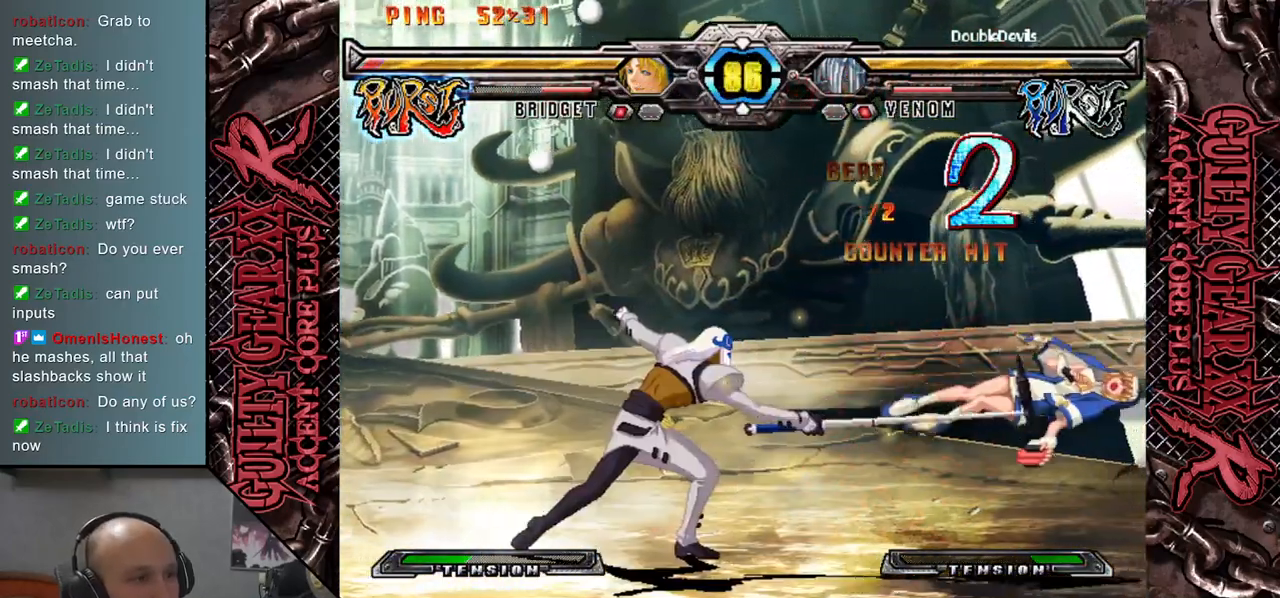
{"buttons": [], "left_stick": "center", "events": [[17, "left_stick", "right"], [167, "left_stick", "down"], [250, "left_stick", "left"], [300, "R2", "down"], [383, "R2", "up"], [417, "left_stick", "center"]]}
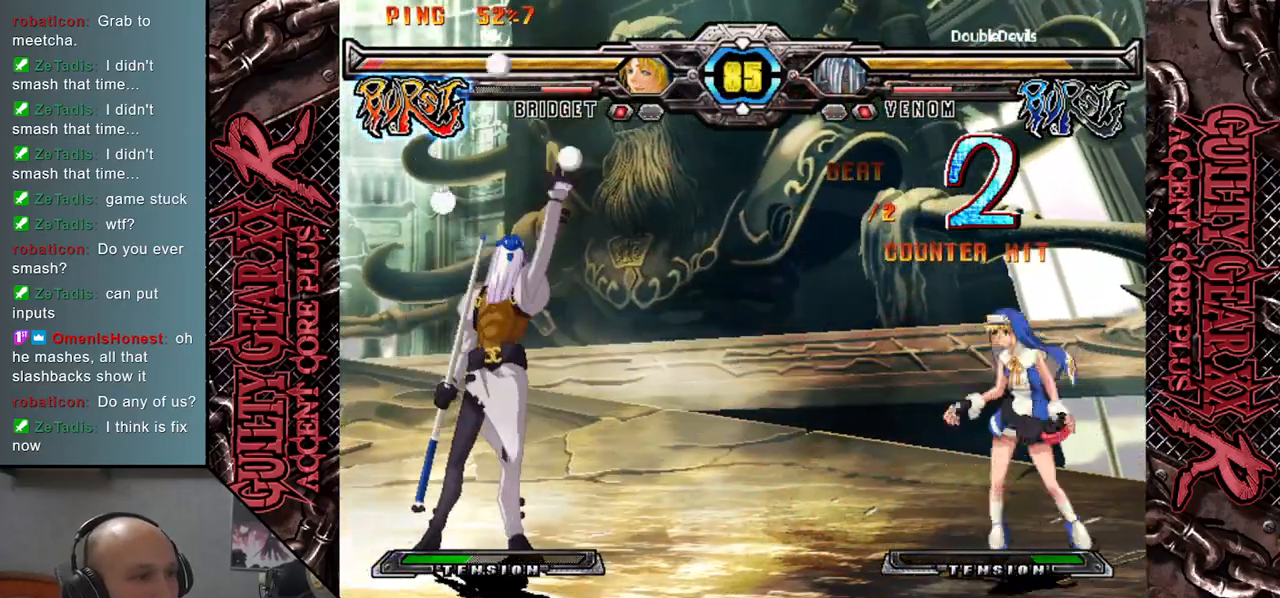
{"buttons": [], "left_stick": "center", "events": [[350, "CIRCLE", "down"], [433, "CIRCLE", "up"]]}
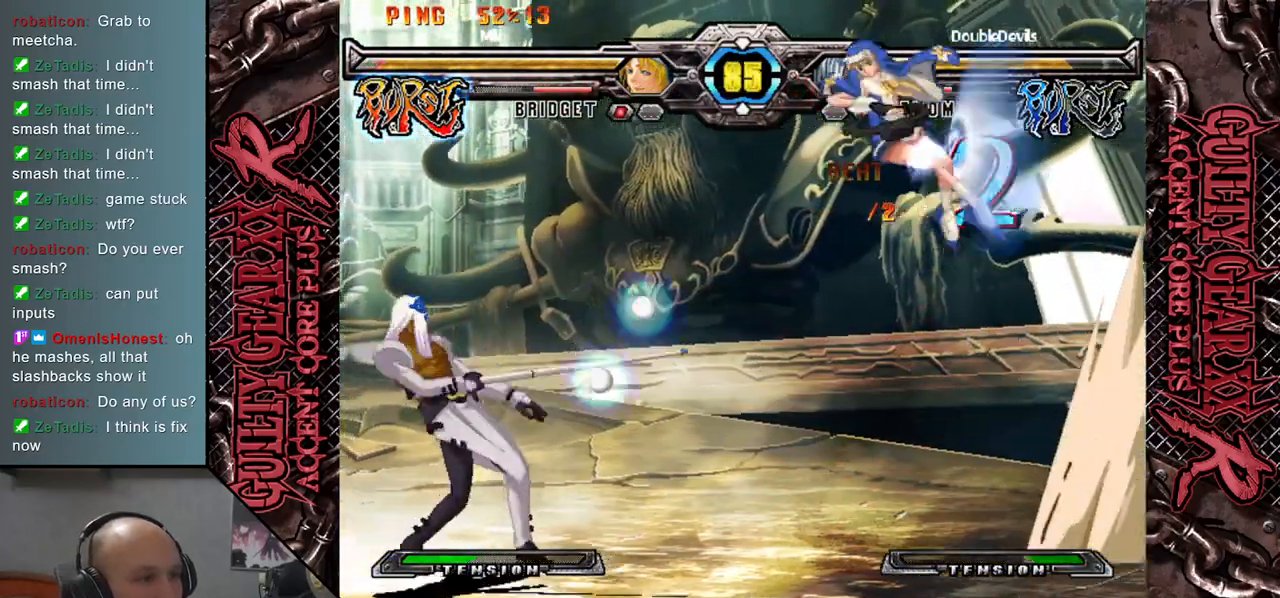
{"buttons": [], "left_stick": "up", "events": [[233, "left_stick", "up-right"], [367, "left_stick", "up"]]}
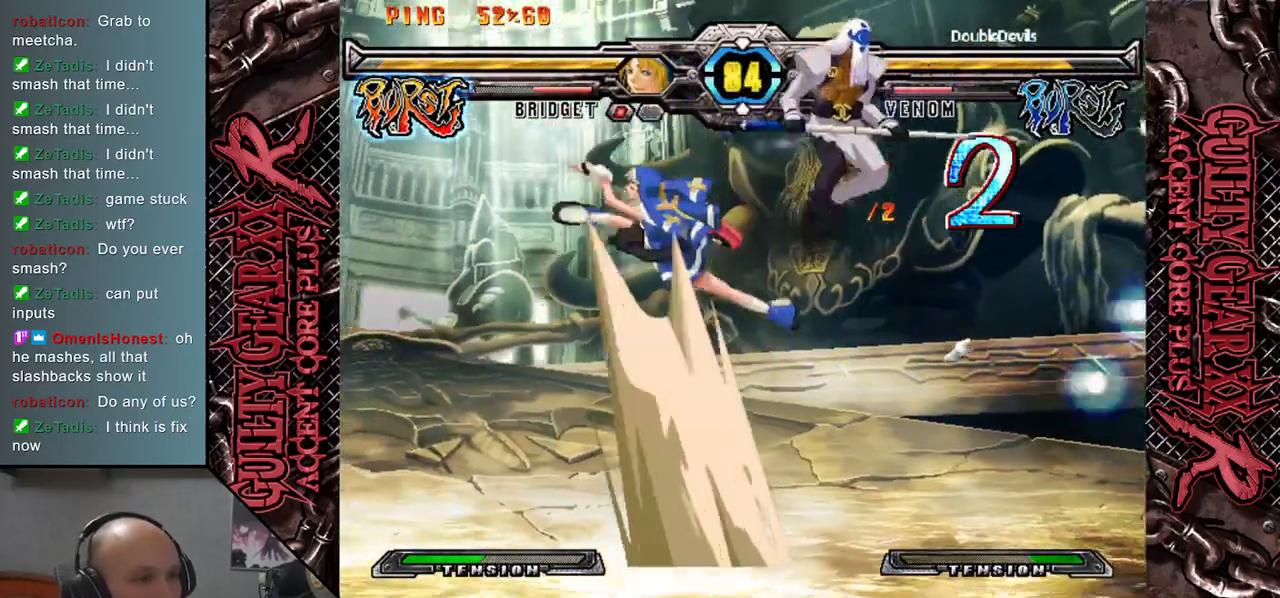
{"buttons": [], "left_stick": "down", "events": [[17, "CIRCLE", "down"], [50, "left_stick", "right"], [67, "CIRCLE", "up"], [100, "left_stick", "down-right"], [167, "CIRCLE", "down"], [250, "CIRCLE", "up"], [317, "CIRCLE", "down"], [400, "left_stick", "down"], [417, "CIRCLE", "up"]]}
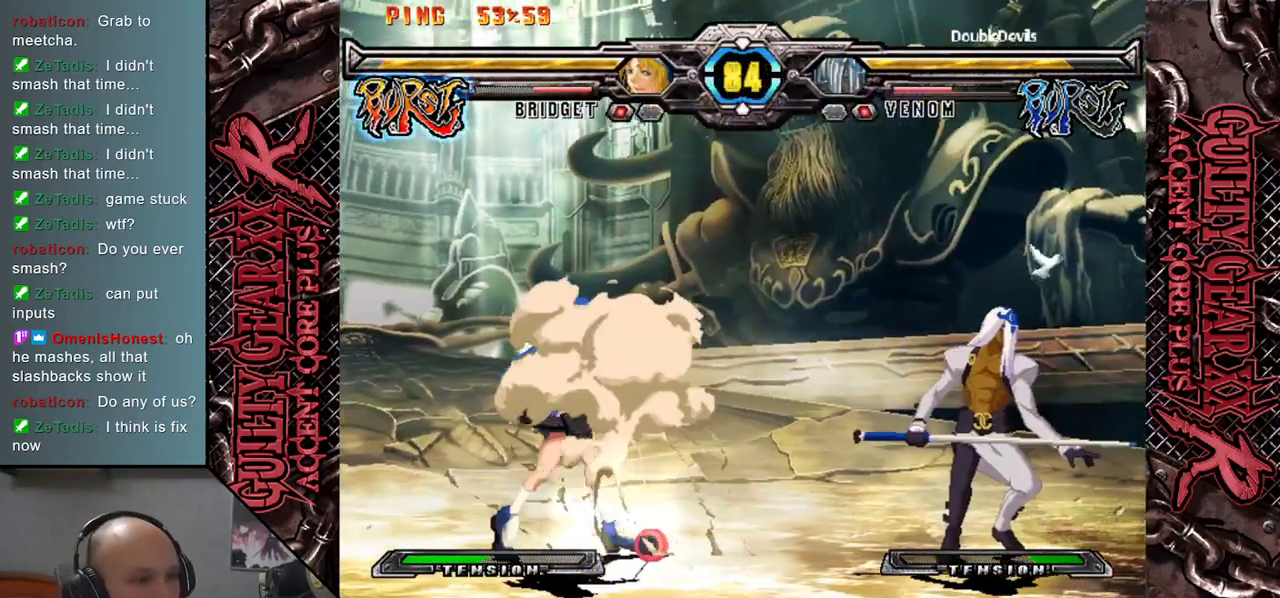
{"buttons": [], "left_stick": "down-left", "events": [[167, "left_stick", "left"], [367, "CIRCLE", "down"], [450, "left_stick", "down-left"], [467, "CIRCLE", "up"]]}
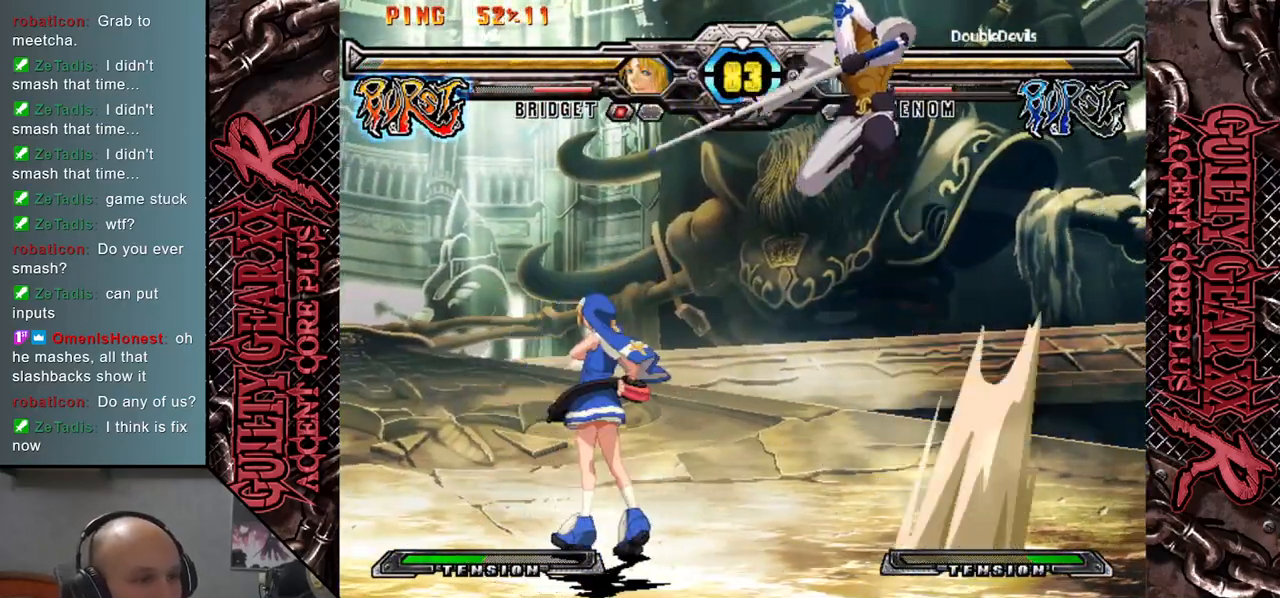
{"buttons": [], "left_stick": "down-left", "events": [[117, "R2", "down"], [217, "R2", "up"], [367, "R2", "down"], [433, "R2", "up"]]}
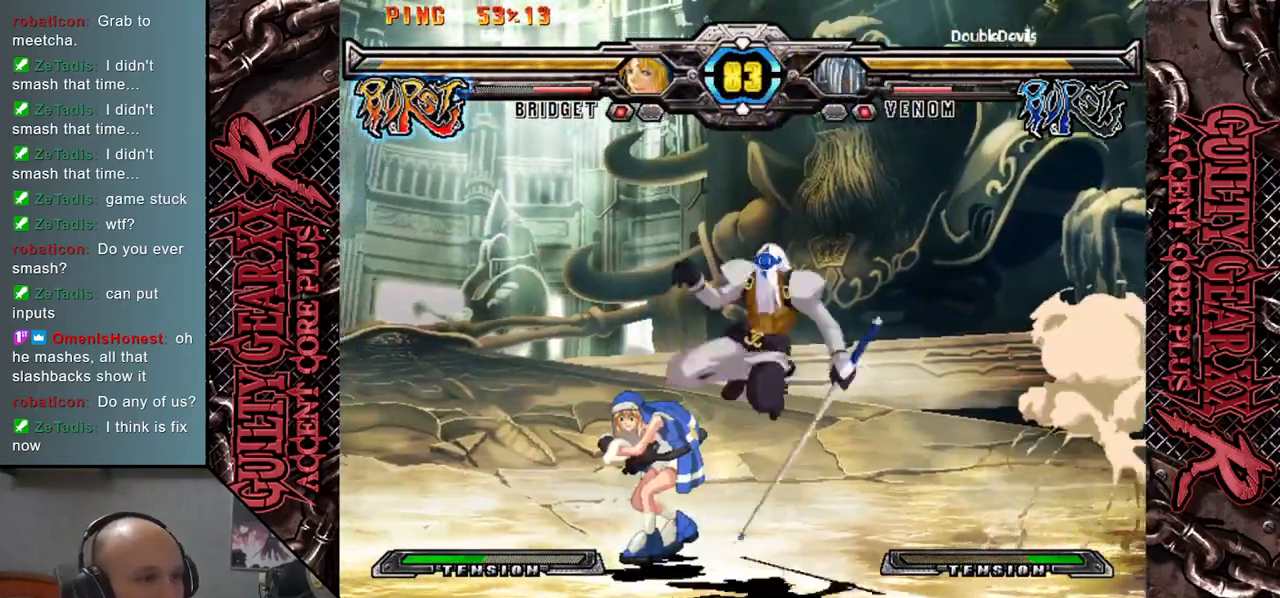
{"buttons": [], "left_stick": "left", "events": [[17, "R2", "down"], [133, "R2", "up"], [200, "R2", "down"], [317, "R2", "up"], [317, "left_stick", "down"], [417, "R2", "down"], [500, "R2", "up"], [500, "left_stick", "left"]]}
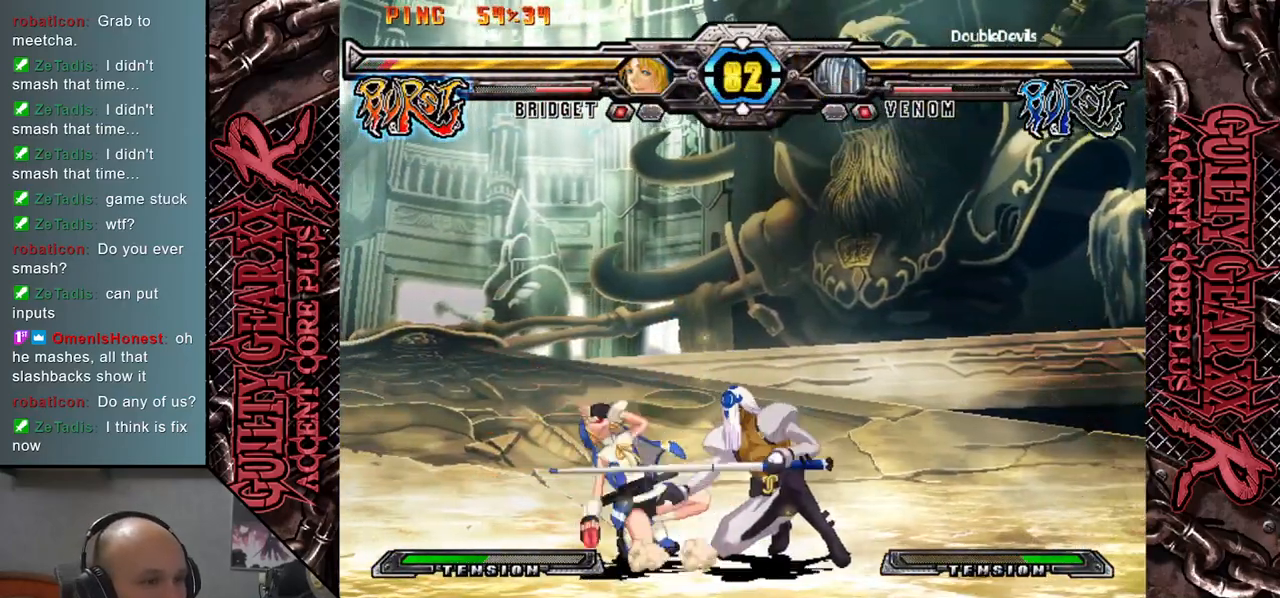
{"buttons": [], "left_stick": "left", "events": [[117, "left_stick", "down"], [167, "L2", "down"], [233, "left_stick", "left"], [267, "L2", "up"], [317, "left_stick", "down"], [350, "L2", "down"], [433, "L2", "up"], [433, "left_stick", "left"]]}
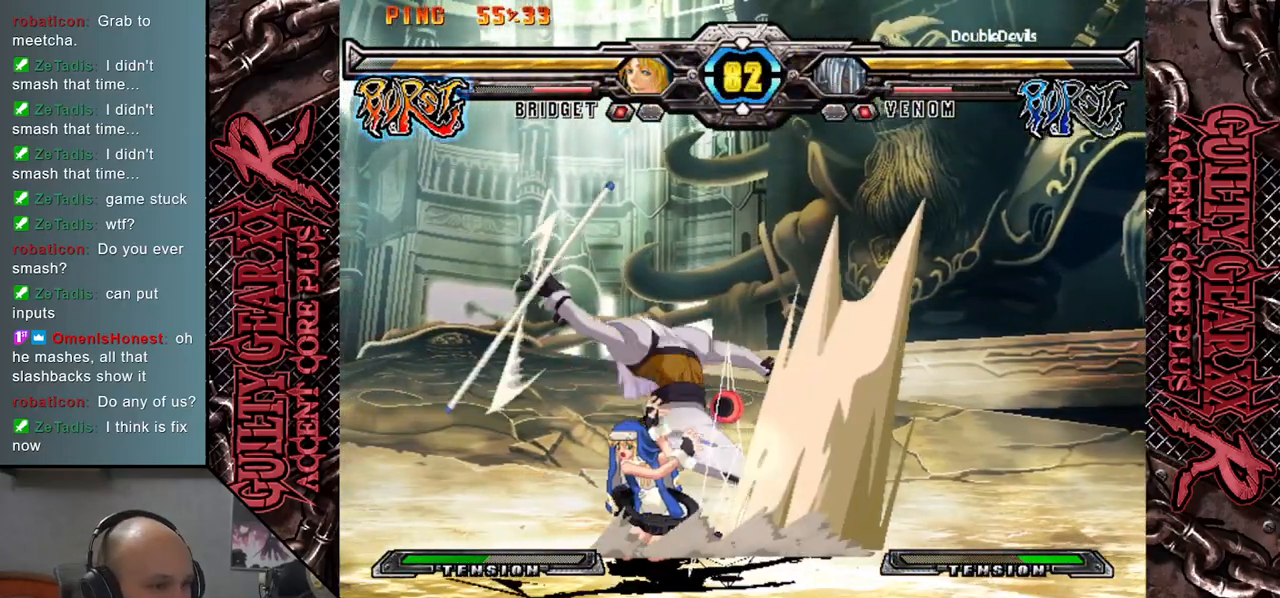
{"buttons": [], "left_stick": "down", "events": [[17, "L2", "down"], [17, "left_stick", "down"], [150, "L2", "up"], [150, "left_stick", "left"], [317, "left_stick", "center"], [433, "left_stick", "down"]]}